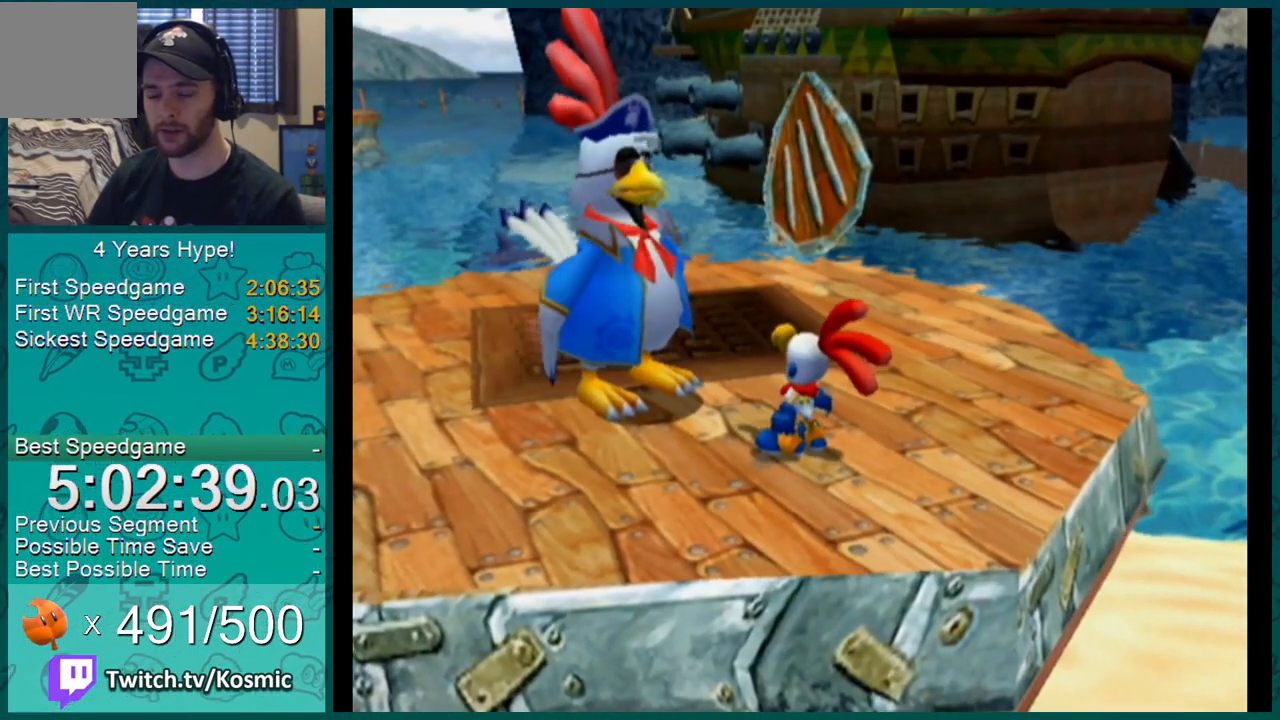
Gameplay with a controller (Nintendo layout); each line is a JSON object with the inputs held at the frame after it. "events" lists button and stick changes between this image and that frame as [ms after this image, input, new state], when the widget could be followed in between. Not read: L3 R2 R3 START.
{"buttons": ["A", "B", "L1"], "left_stick": "center", "right_stick": "center", "events": [[67, "A", "up"], [100, "A", "down"], [167, "A", "up"], [200, "A", "down"], [234, "A", "up"], [267, "A", "down"], [301, "A", "up"], [351, "A", "down"], [384, "A", "up"], [501, "A", "down"]]}
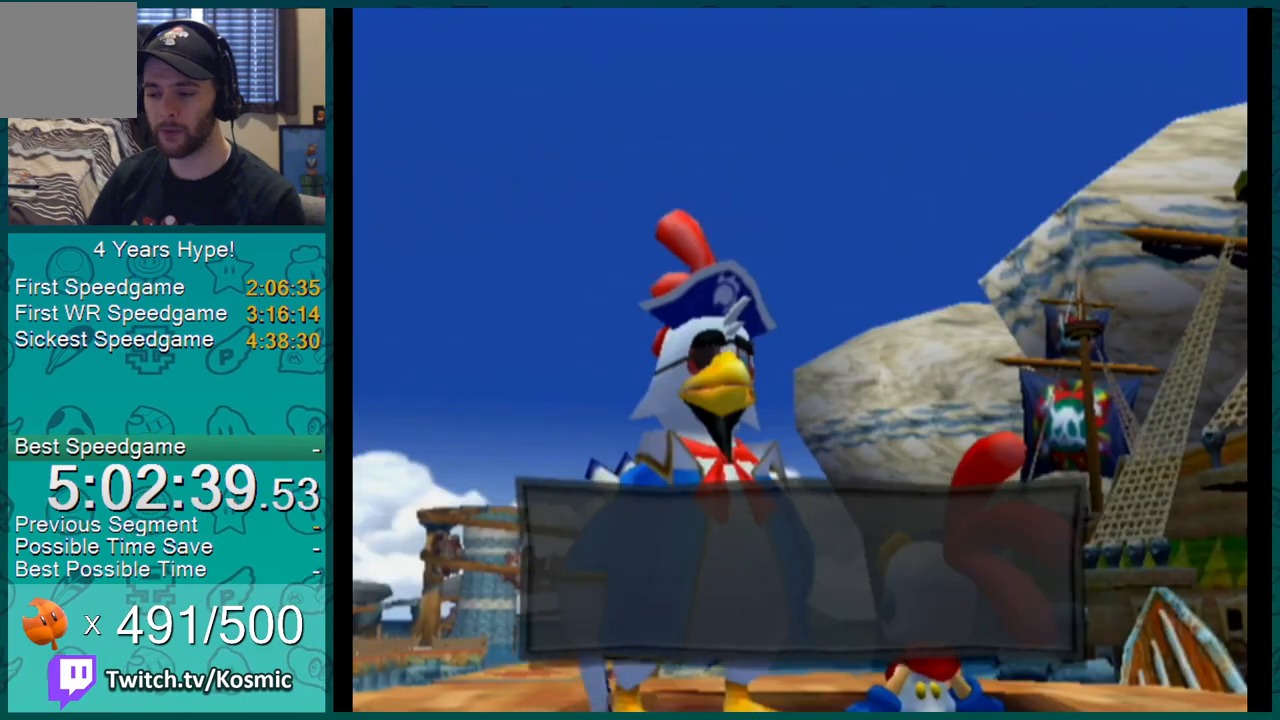
{"buttons": ["A", "B", "L1"], "left_stick": "up", "right_stick": "center", "events": [[33, "A", "up"], [83, "A", "down"], [100, "A", "up"], [150, "A", "down"], [200, "A", "up"], [217, "A", "down"], [250, "A", "up"], [383, "left_stick", "up"], [433, "A", "down"], [467, "A", "up"], [500, "A", "down"]]}
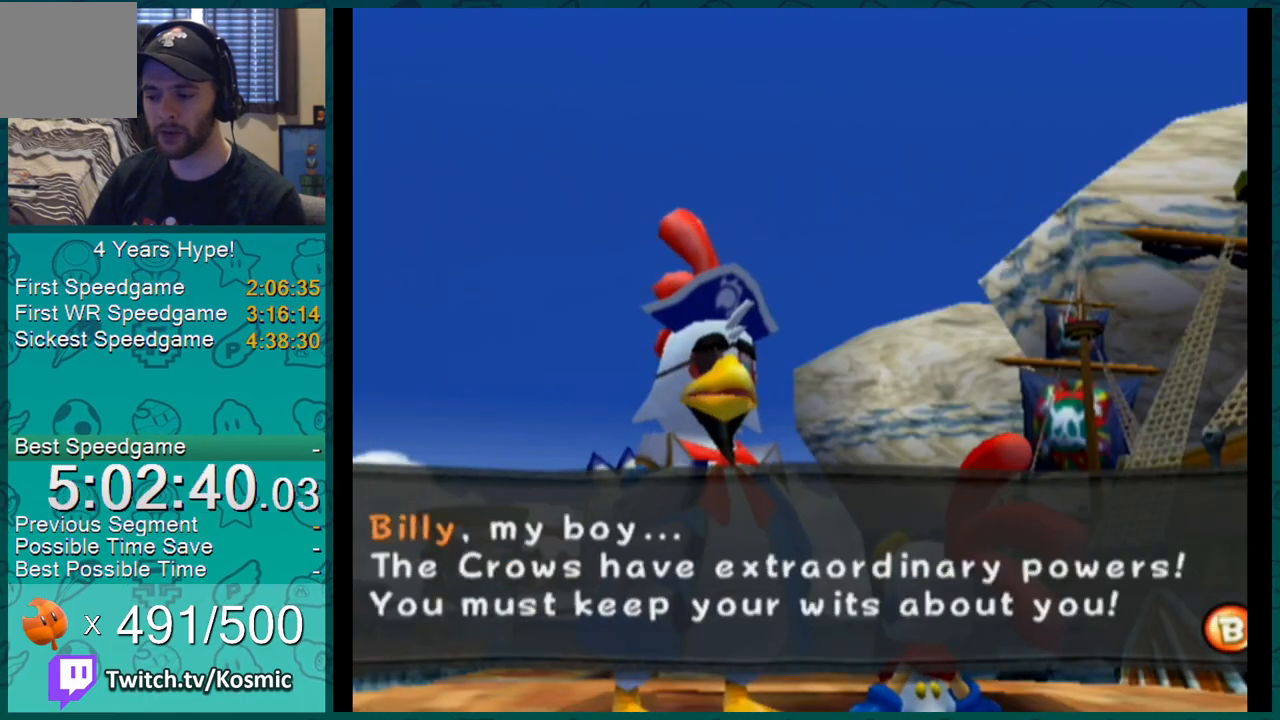
{"buttons": ["L1"], "left_stick": "up-right", "right_stick": "center"}
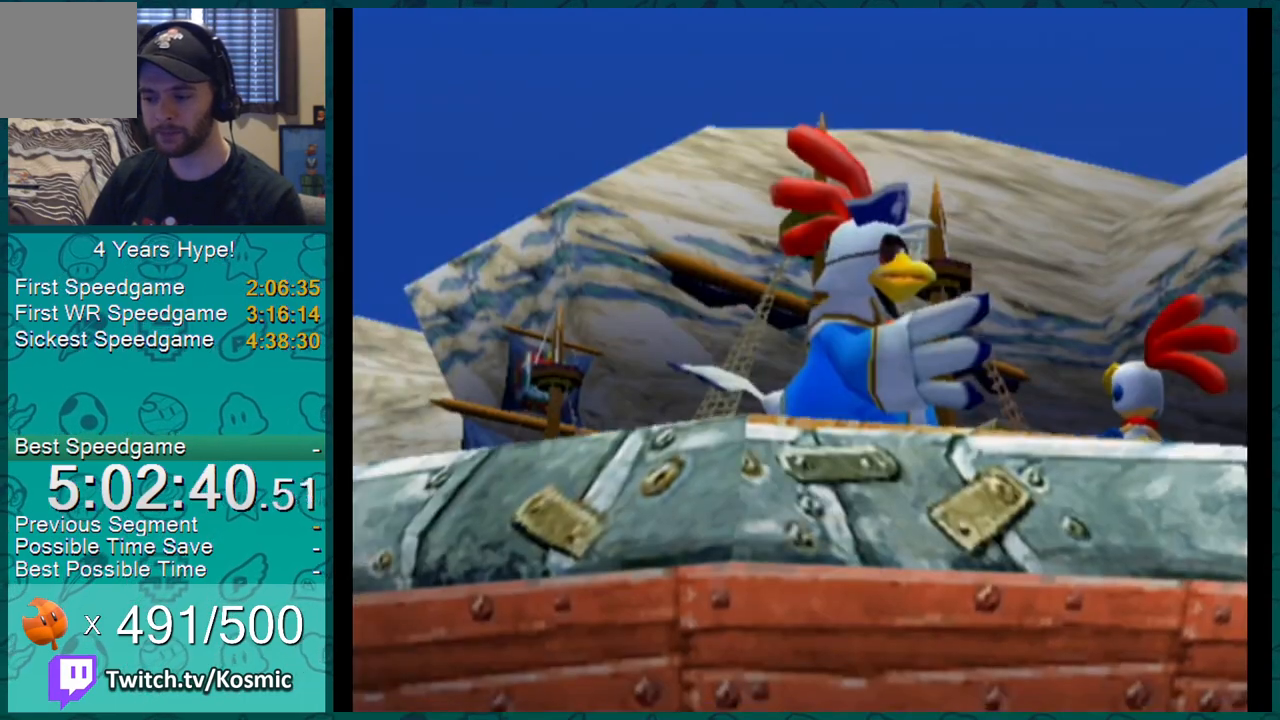
{"buttons": ["L1"], "left_stick": "up-right", "right_stick": "center", "events": [[83, "L1", "up"], [350, "L1", "down"]]}
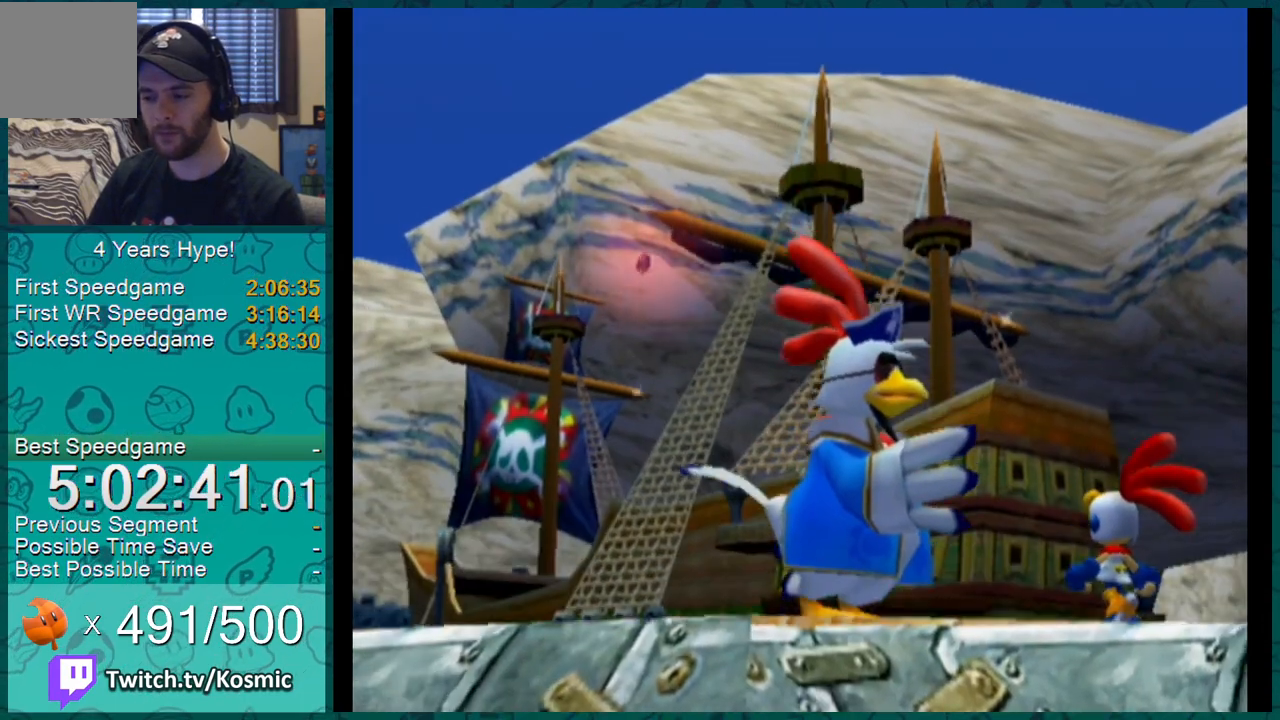
{"buttons": ["L1"], "left_stick": "up", "right_stick": "center", "events": [[184, "left_stick", "up"]]}
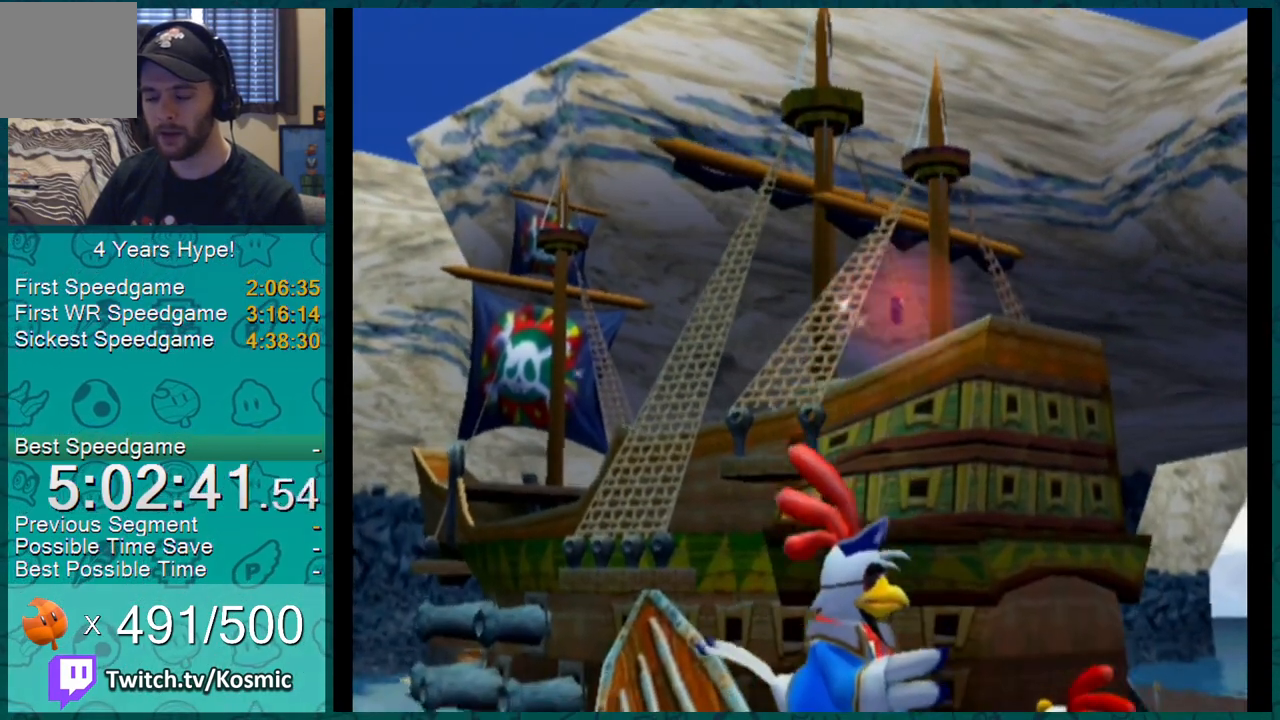
{"buttons": ["L1"], "left_stick": "up", "right_stick": "center", "events": []}
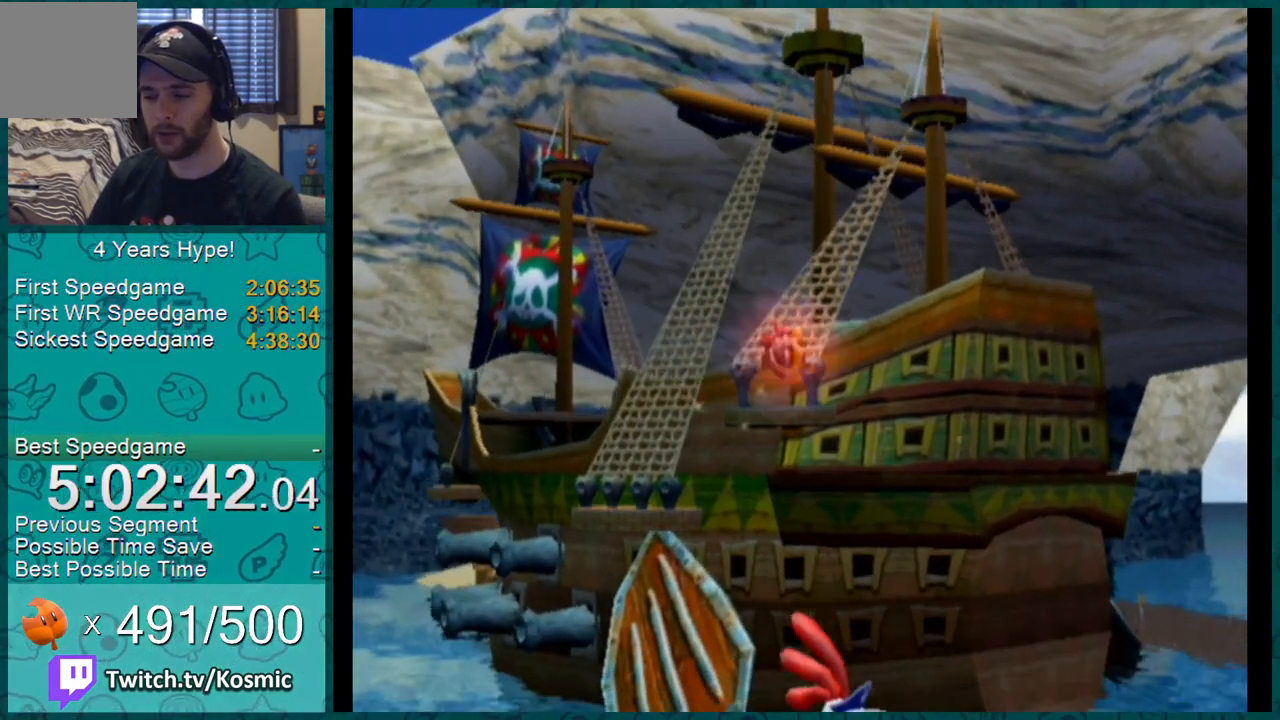
{"buttons": ["L1"], "left_stick": "up", "right_stick": "center", "events": []}
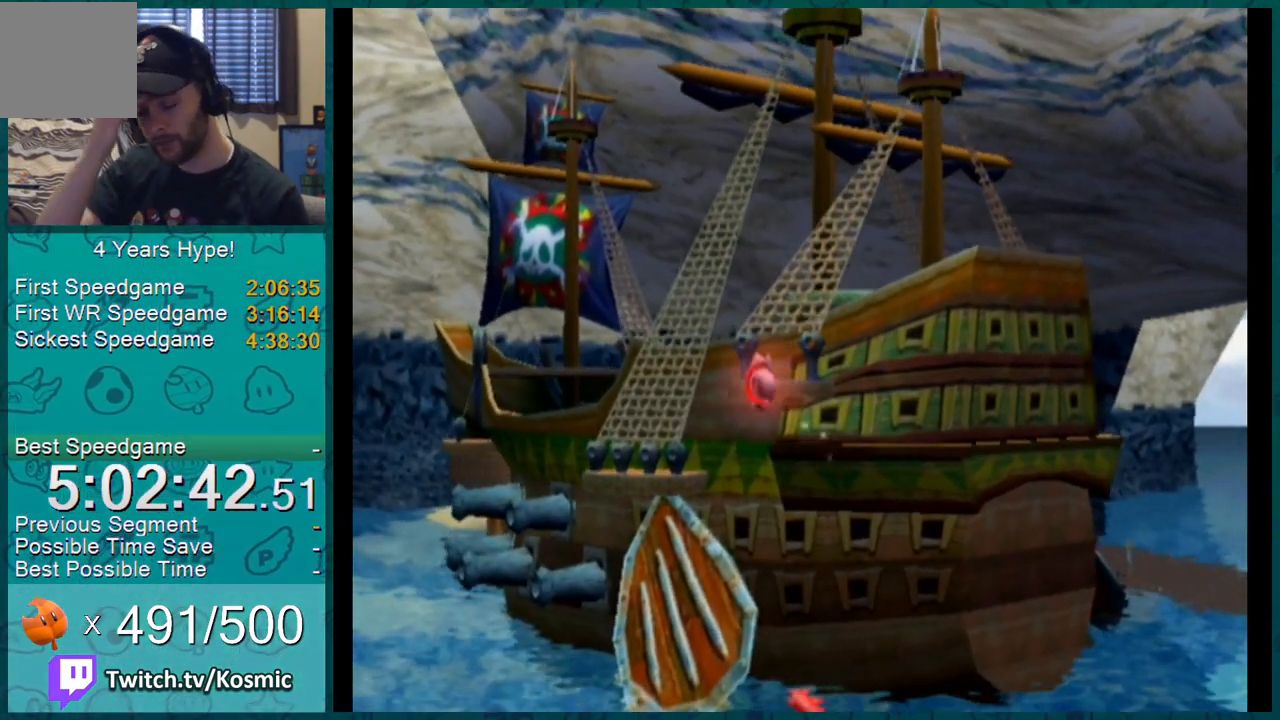
{"buttons": ["L1"], "left_stick": "up", "right_stick": "center", "events": []}
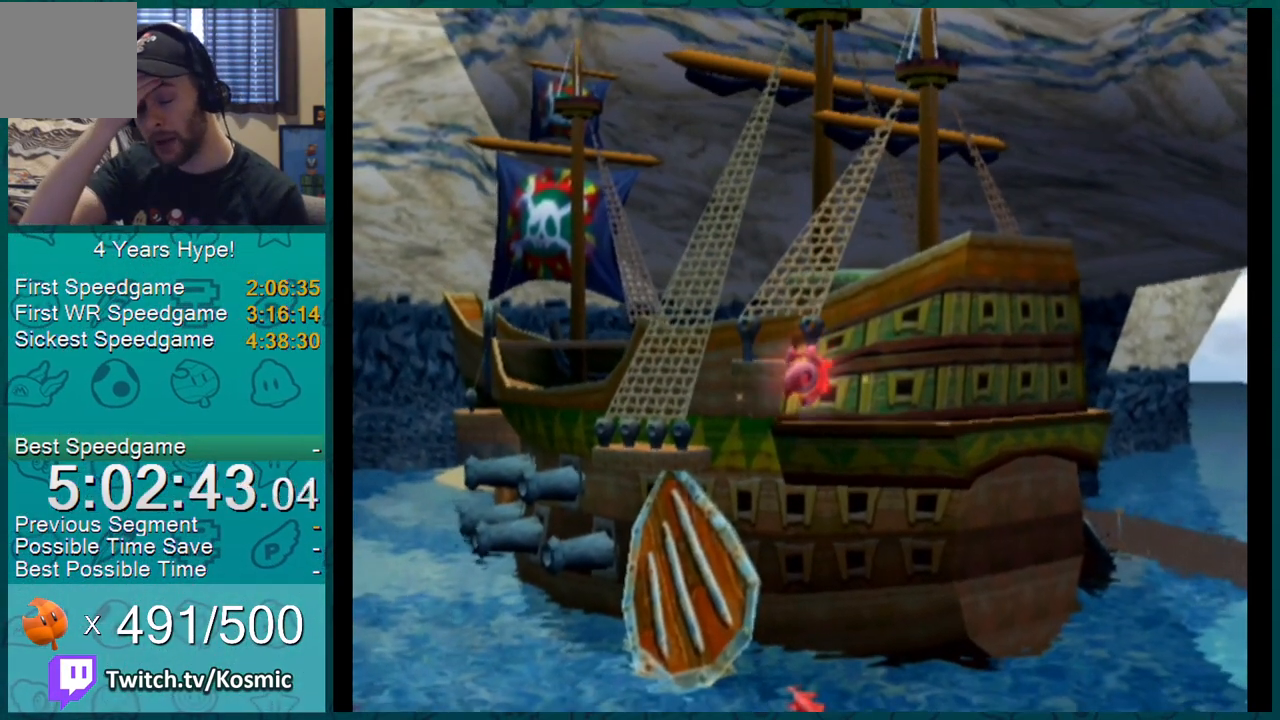
{"buttons": ["L1"], "left_stick": "up", "right_stick": "center", "events": []}
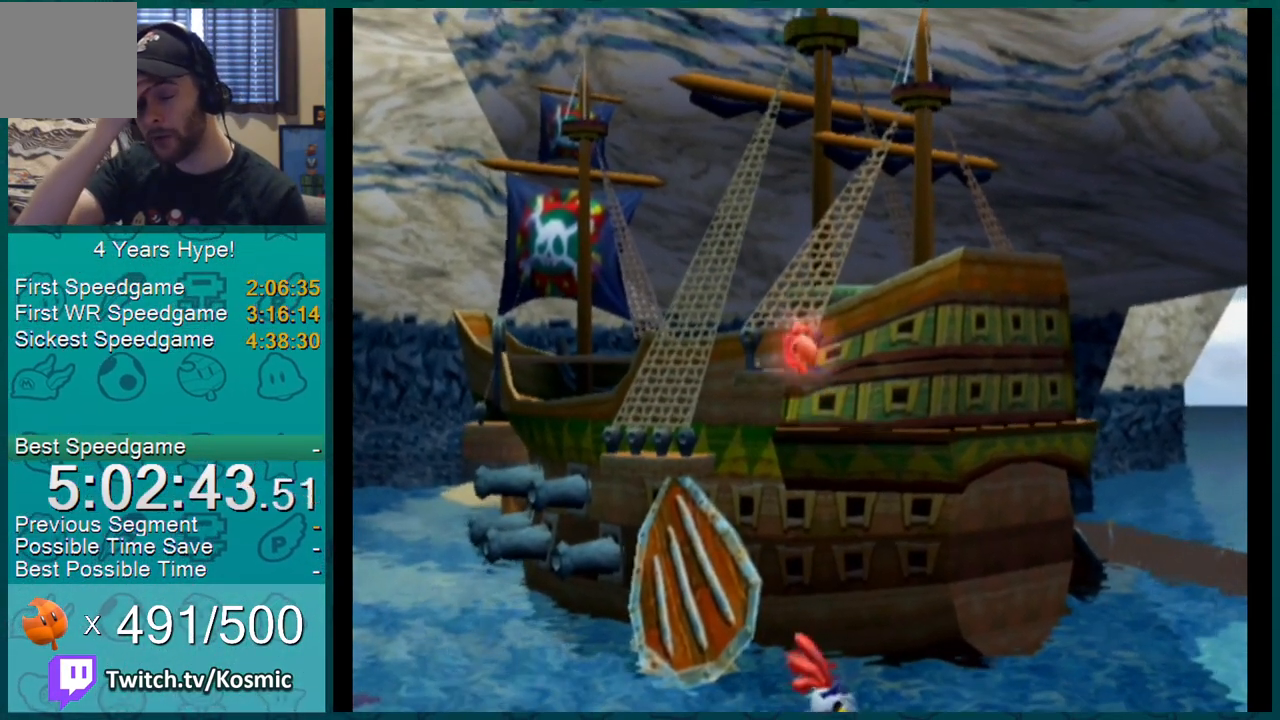
{"buttons": ["L1"], "left_stick": "up", "right_stick": "center", "events": []}
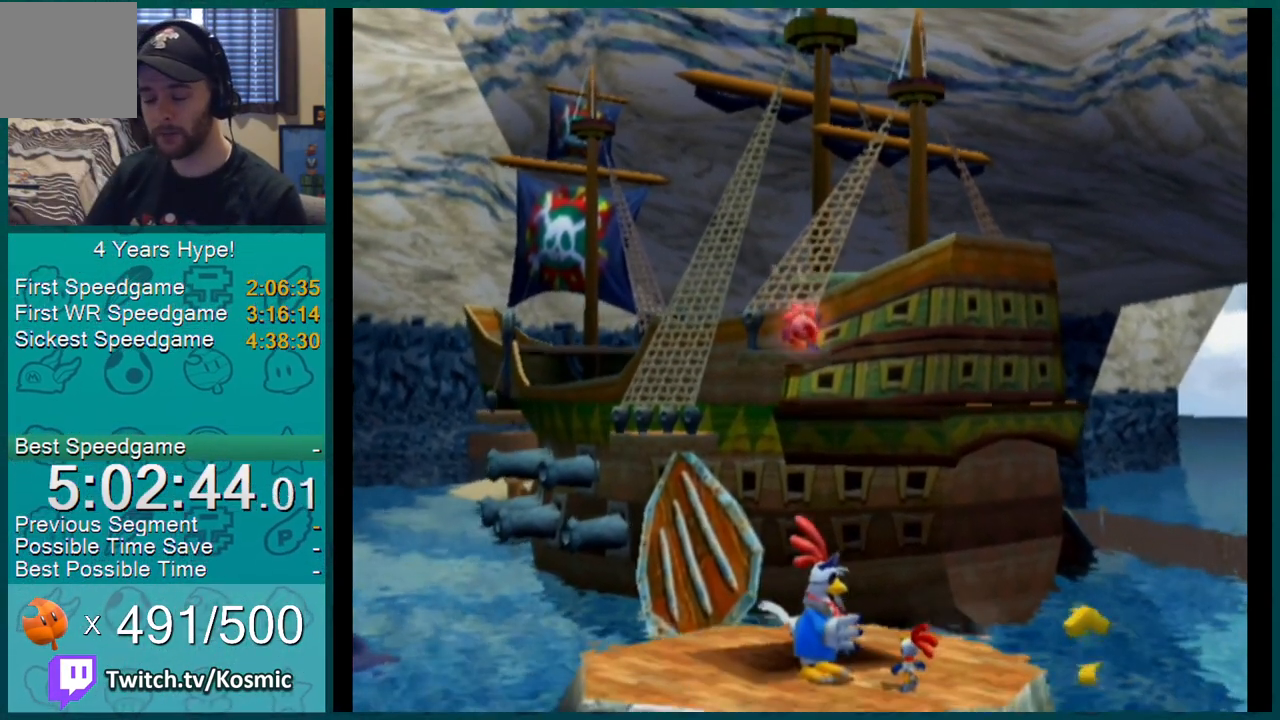
{"buttons": ["L1"], "left_stick": "up", "right_stick": "center", "events": []}
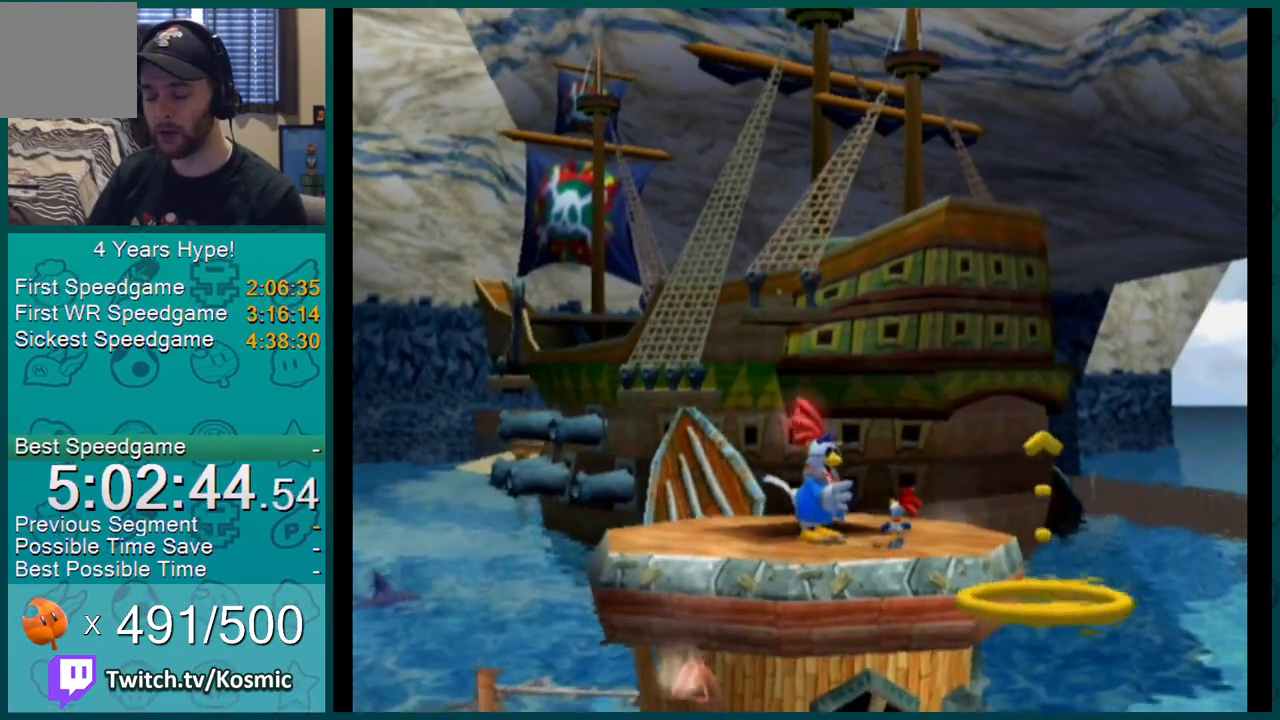
{"buttons": ["L1"], "left_stick": "up", "right_stick": "center", "events": []}
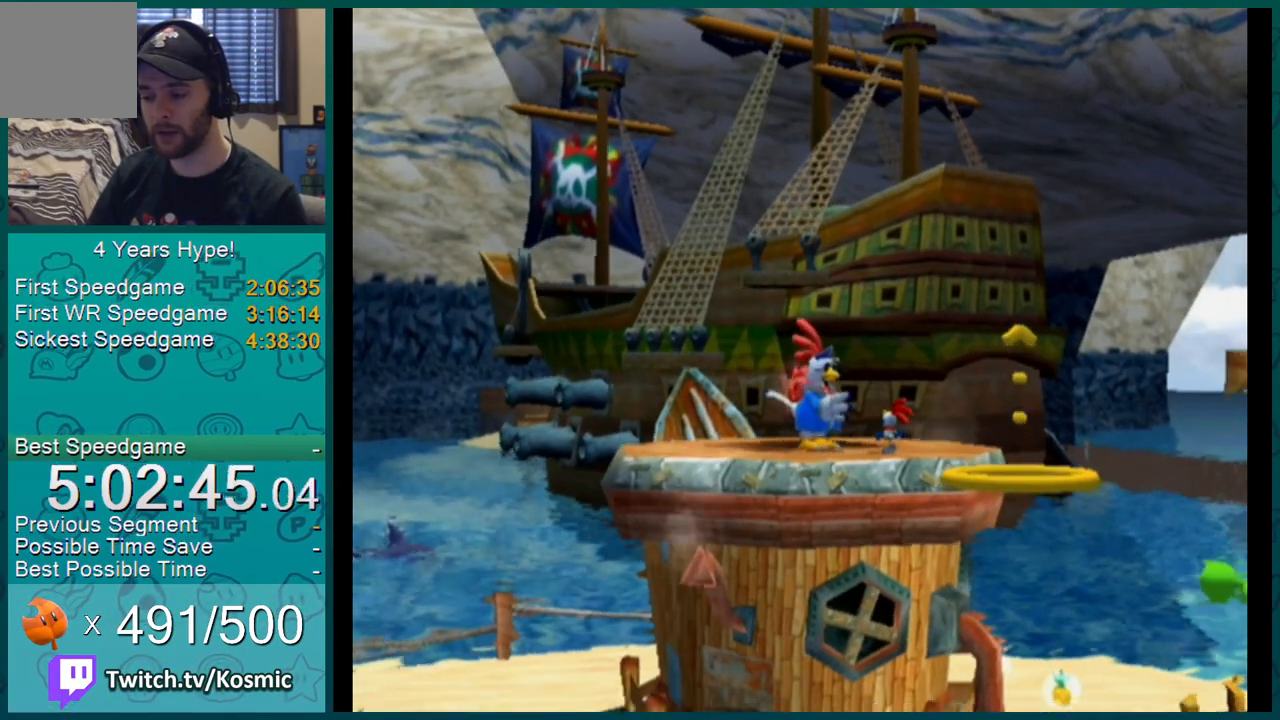
{"buttons": ["L1"], "left_stick": "up", "right_stick": "center", "events": []}
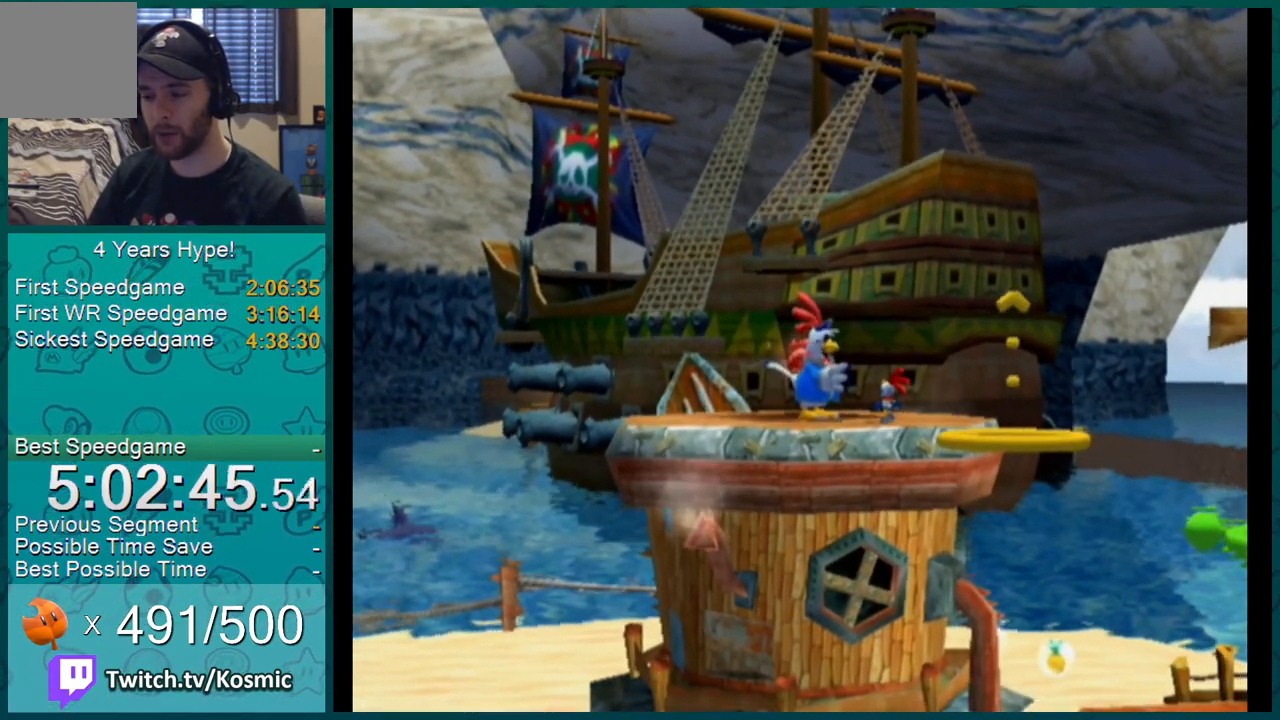
{"buttons": ["L1"], "left_stick": "up", "right_stick": "center", "events": []}
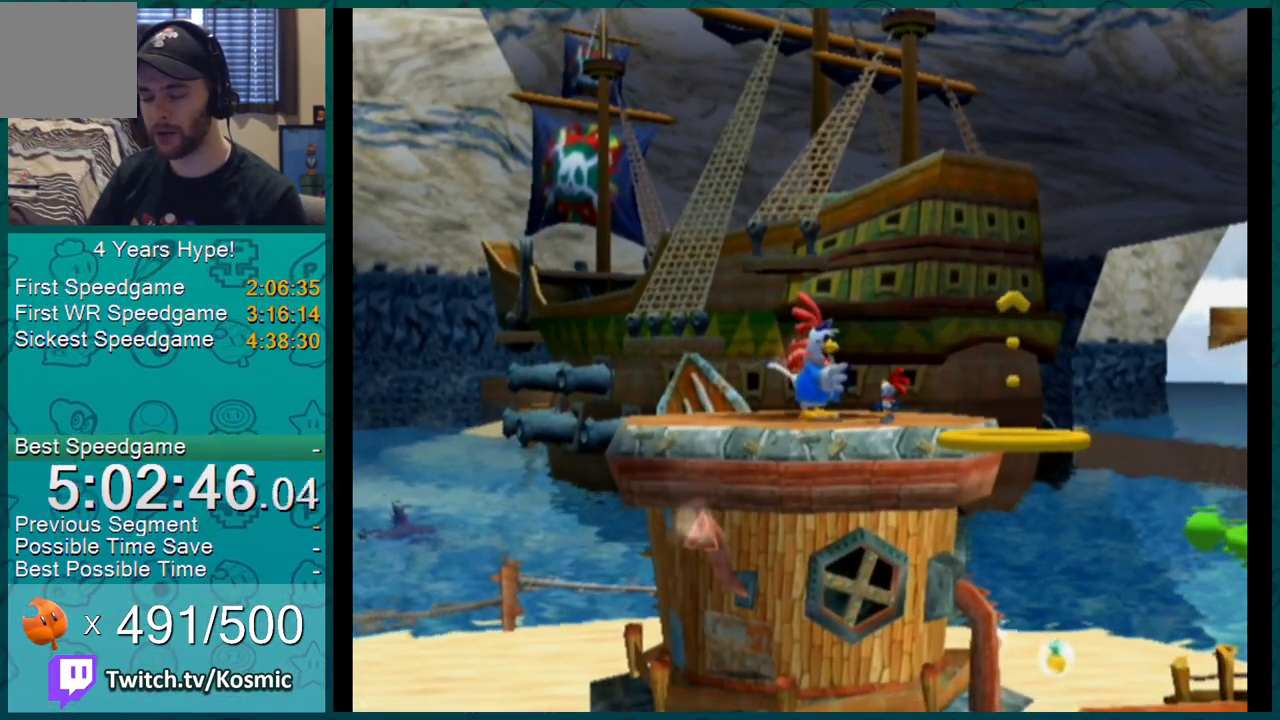
{"buttons": ["A", "L1"], "left_stick": "up", "right_stick": "center", "events": [[501, "A", "down"]]}
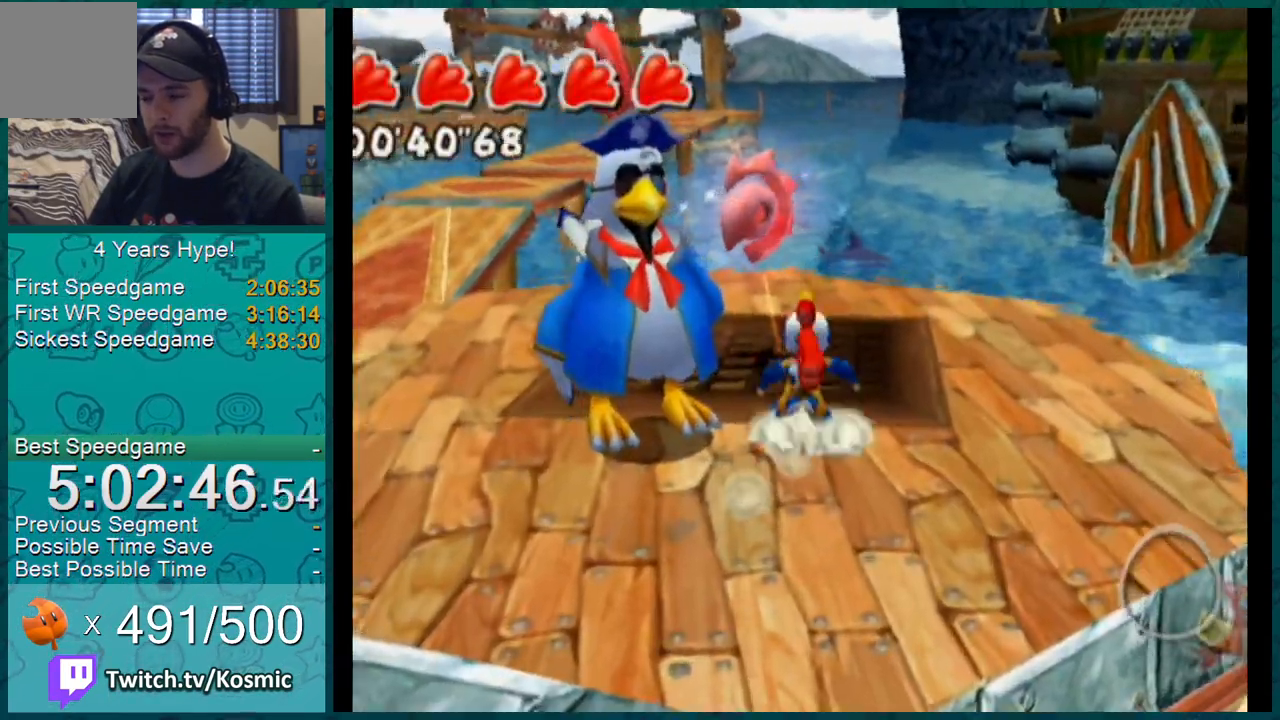
{"buttons": [], "left_stick": "center", "right_stick": "center", "events": [[50, "A", "up"], [83, "left_stick", "up-left"], [167, "L1", "up"], [200, "left_stick", "center"]]}